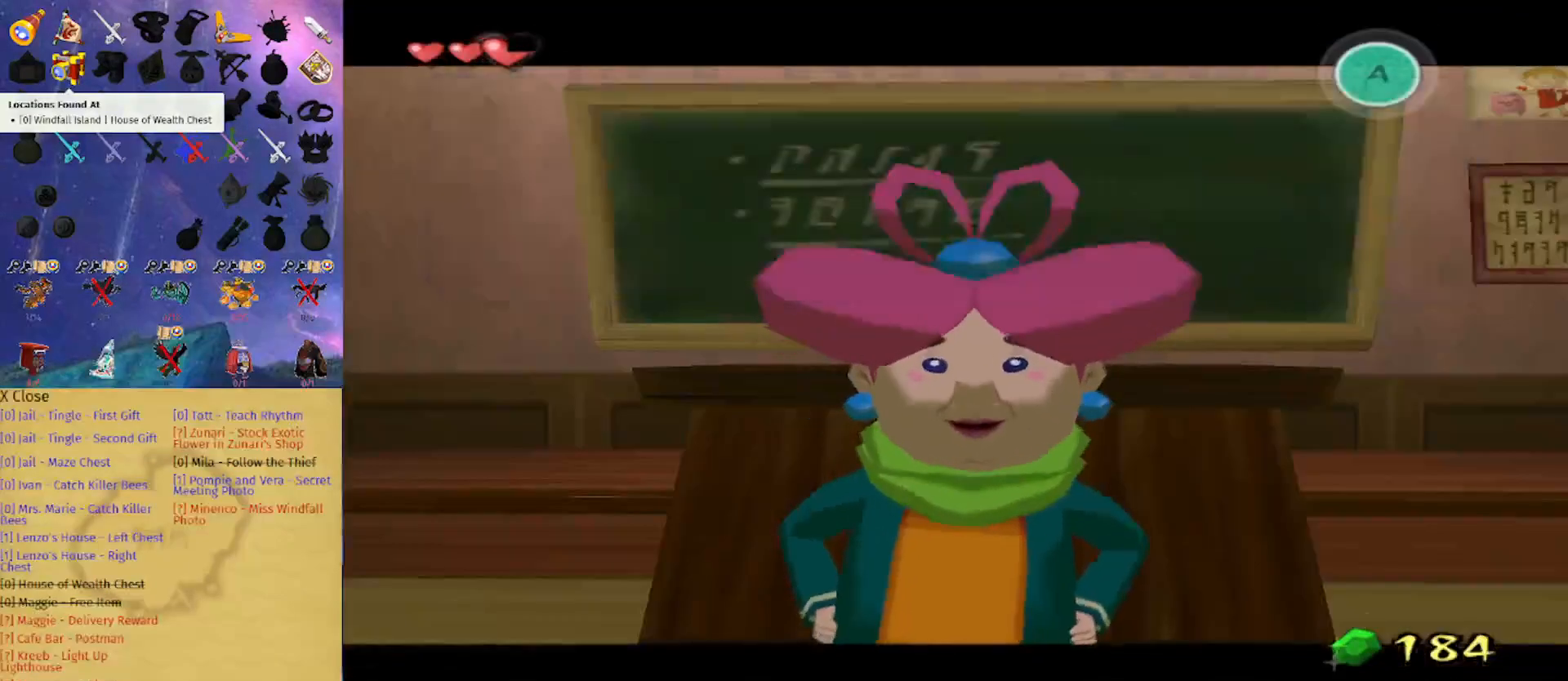
Gameplay with a controller (Nintendo layout); each line is a JSON object with the inputs held at the frame after it. "events" lists button and stick changes between this image and that frame as [ms after this image, input, new state], when the widget could be followed in between. Not read: L3 R3.
{"buttons": ["A", "B"], "left_stick": "center", "right_stick": "center", "events": [[33, "A", "down"], [67, "A", "up"], [133, "A", "down"], [200, "A", "up"], [267, "A", "down"], [300, "A", "up"], [367, "A", "down"], [400, "A", "up"], [467, "A", "down"]]}
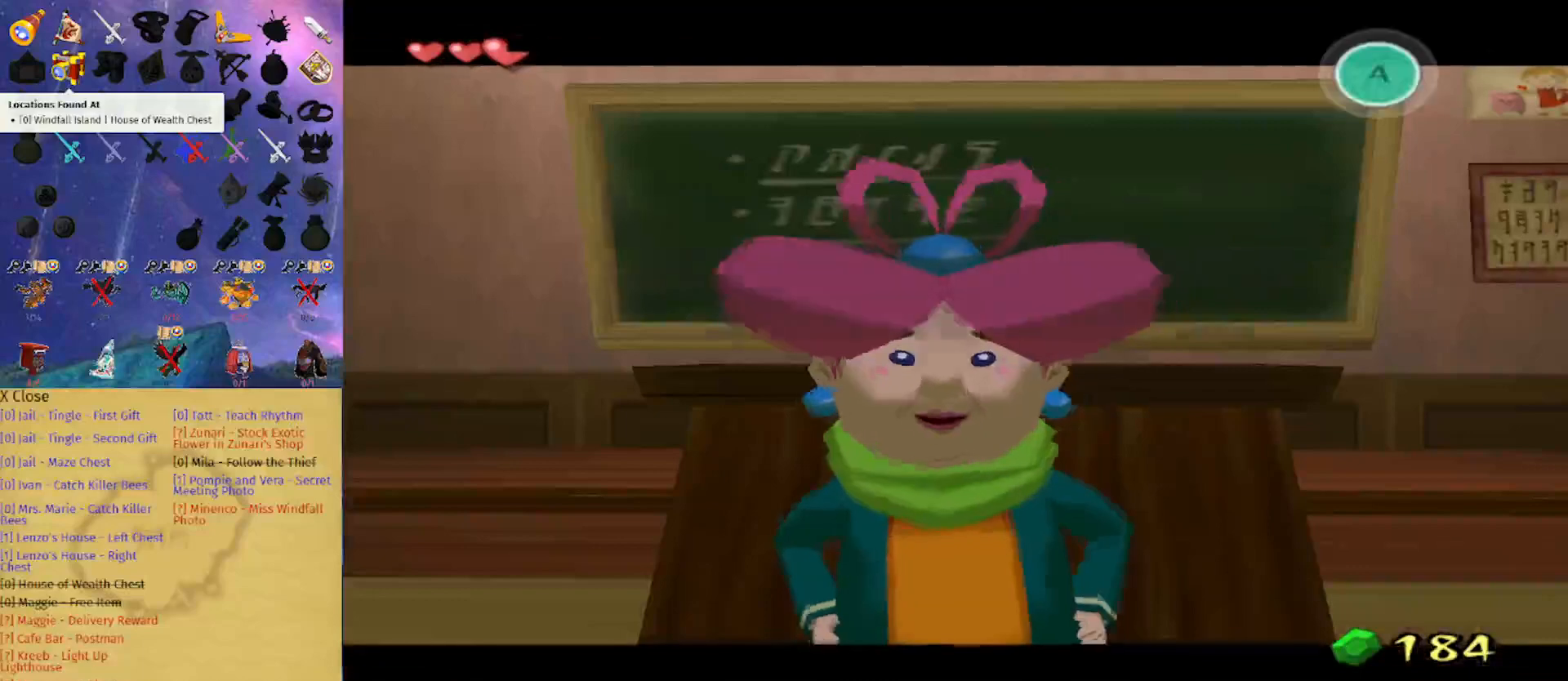
{"buttons": ["B"], "left_stick": "center", "right_stick": "center", "events": [[33, "A", "up"], [100, "A", "down"], [133, "A", "up"], [200, "A", "down"], [233, "A", "up"], [300, "A", "down"], [367, "A", "up"], [400, "A", "down"], [467, "A", "up"]]}
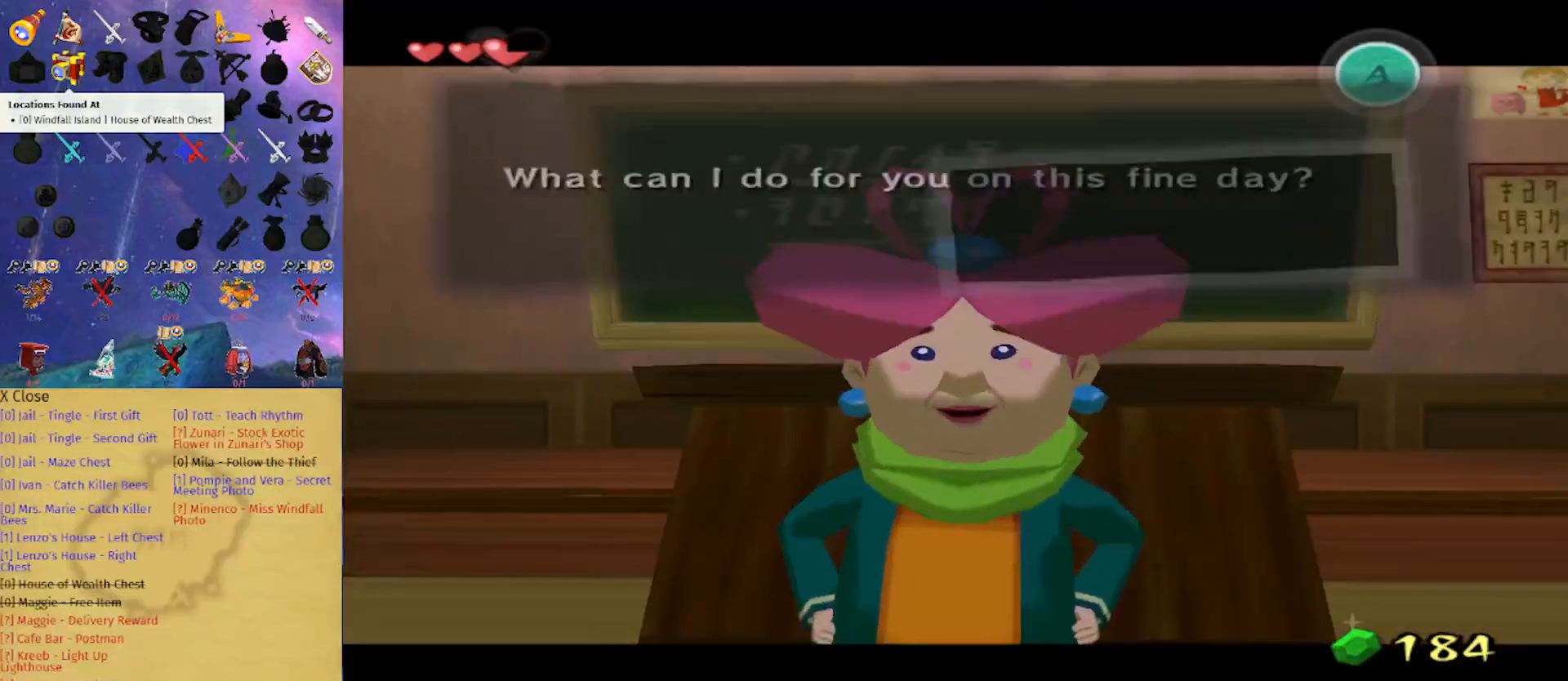
{"buttons": ["B"], "left_stick": "center", "right_stick": "center", "events": [[33, "A", "down"], [67, "A", "up"], [133, "A", "down"], [167, "A", "up"], [233, "A", "down"], [267, "A", "up"], [333, "A", "down"], [433, "A", "up"]]}
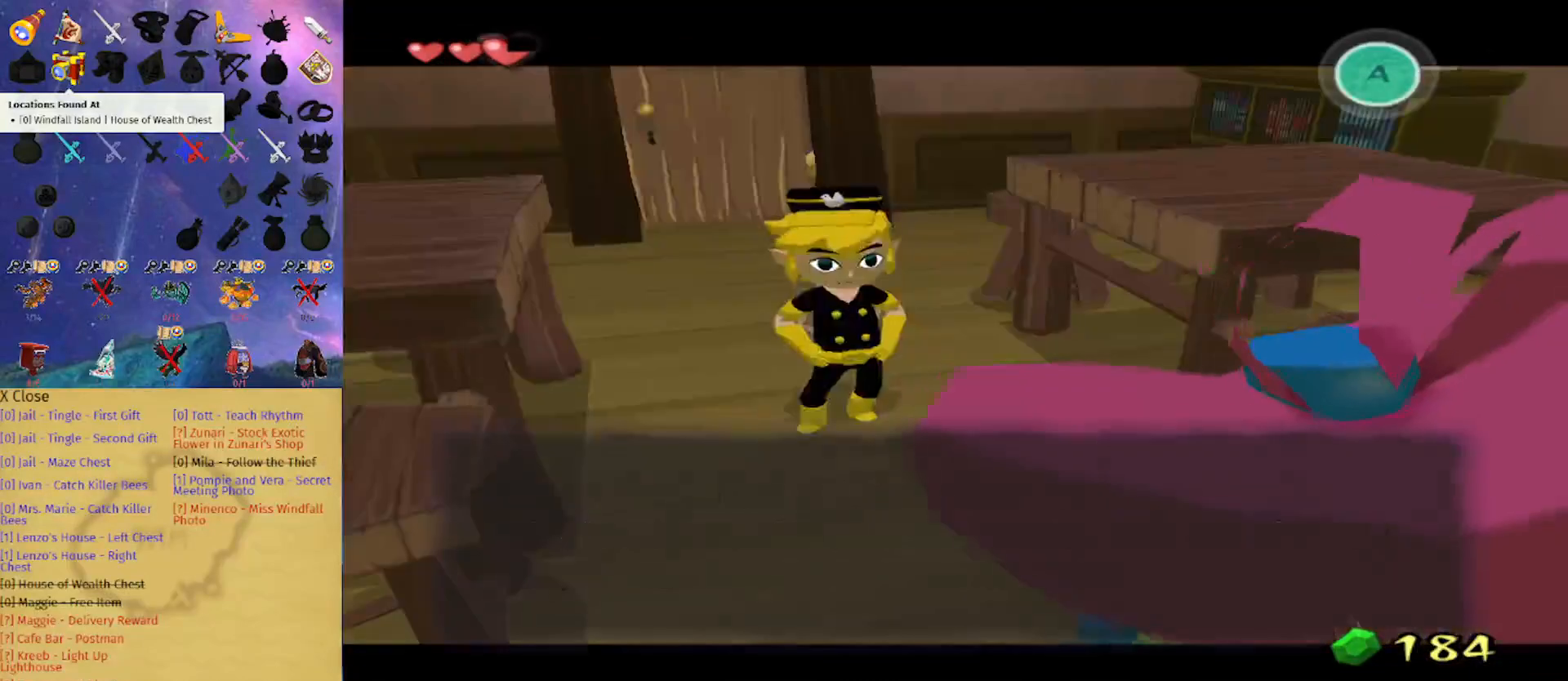
{"buttons": ["A", "B"], "left_stick": "center", "right_stick": "center", "events": [[67, "A", "down"], [100, "A", "up"], [167, "A", "down"], [200, "A", "up"], [267, "A", "down"], [300, "A", "up"], [367, "A", "down"], [433, "A", "up"], [467, "A", "down"]]}
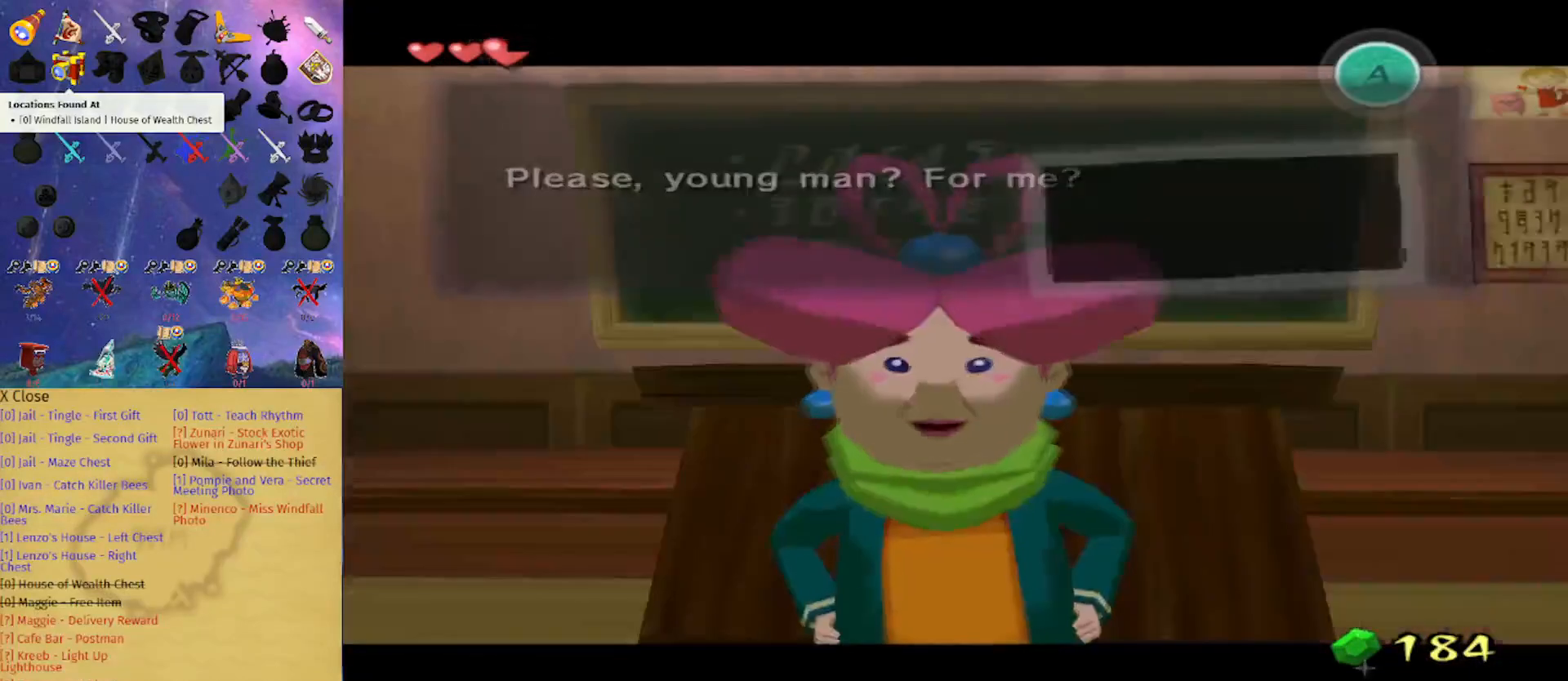
{"buttons": ["A", "B"], "left_stick": "center", "right_stick": "center", "events": [[33, "A", "up"], [67, "A", "down"], [133, "A", "up"], [200, "A", "down"], [233, "A", "up"], [300, "A", "down"], [333, "A", "up"], [400, "A", "down"], [433, "A", "up"], [500, "A", "down"]]}
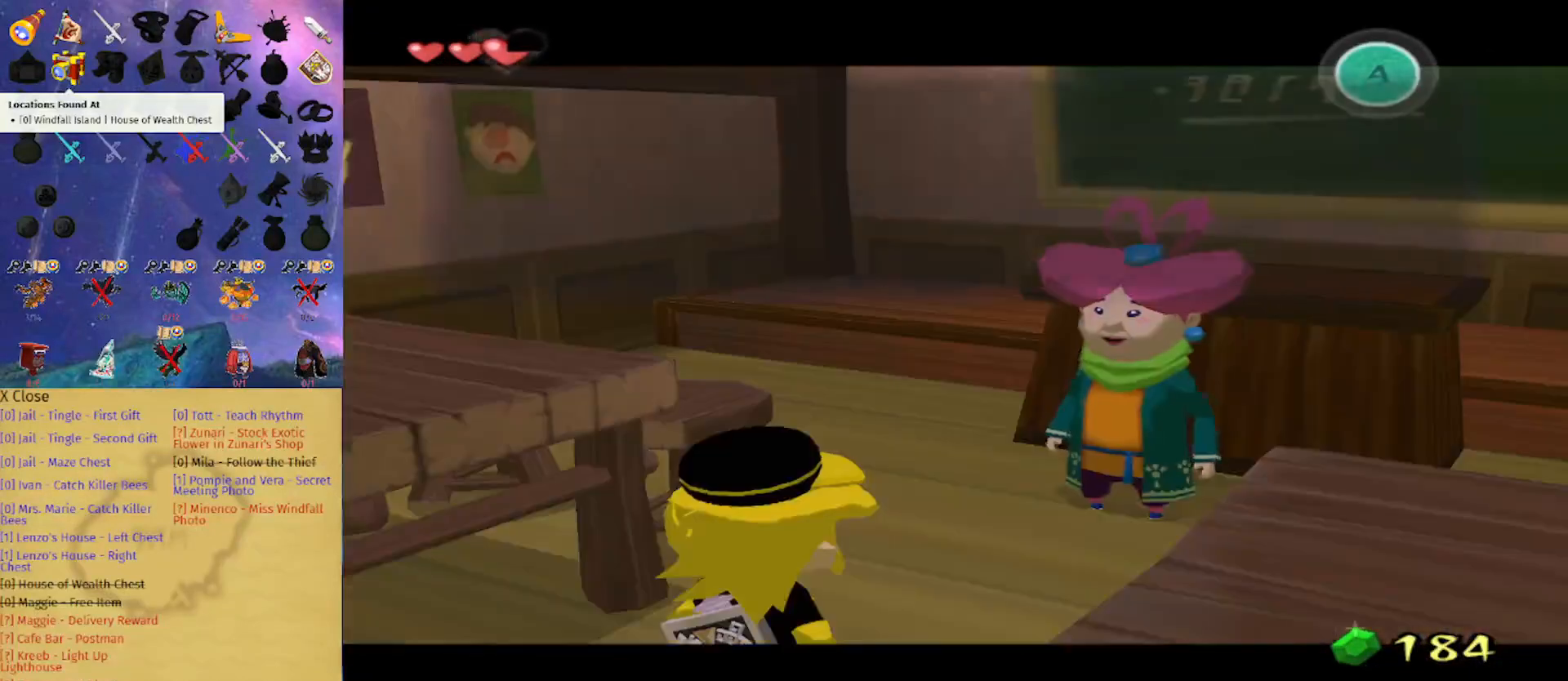
{"buttons": [], "left_stick": "down", "right_stick": "center", "events": [[33, "A", "up"], [100, "B", "up"], [433, "left_stick", "down"]]}
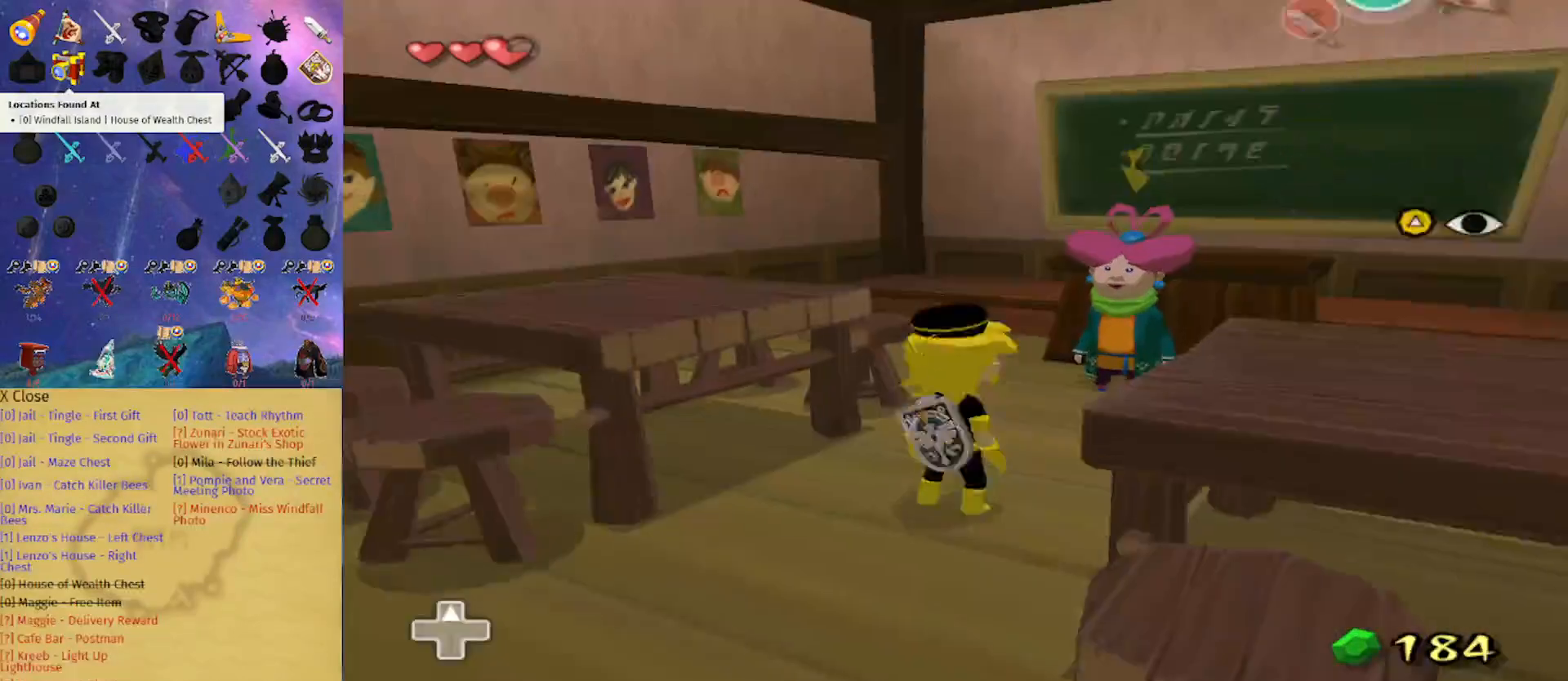
{"buttons": [], "left_stick": "center", "right_stick": "center", "events": [[133, "left_stick", "down-left"], [267, "A", "down"], [300, "left_stick", "center"], [433, "A", "up"]]}
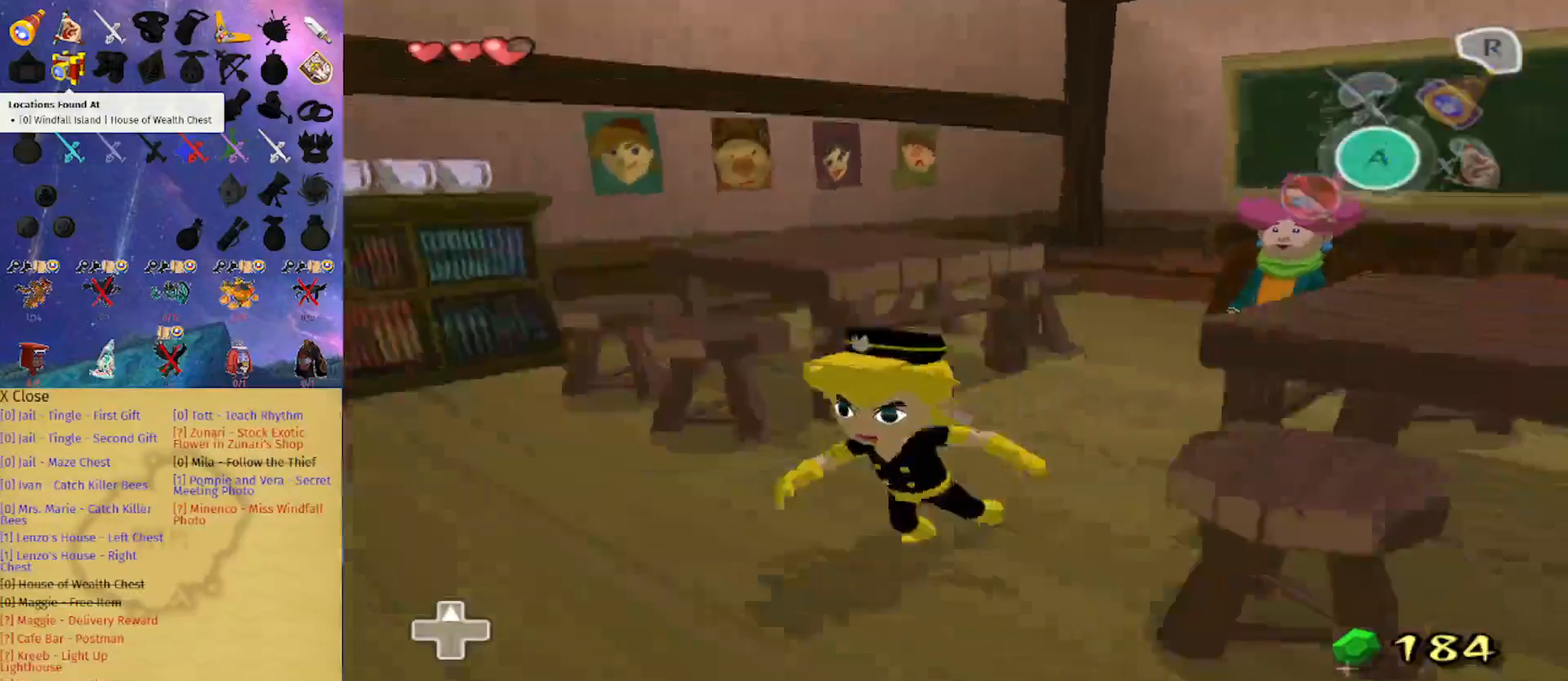
{"buttons": ["A"], "left_stick": "up-left", "right_stick": "center", "events": [[67, "right_stick", "right"], [133, "left_stick", "left"], [167, "right_stick", "center"], [300, "left_stick", "up-left"], [500, "A", "down"]]}
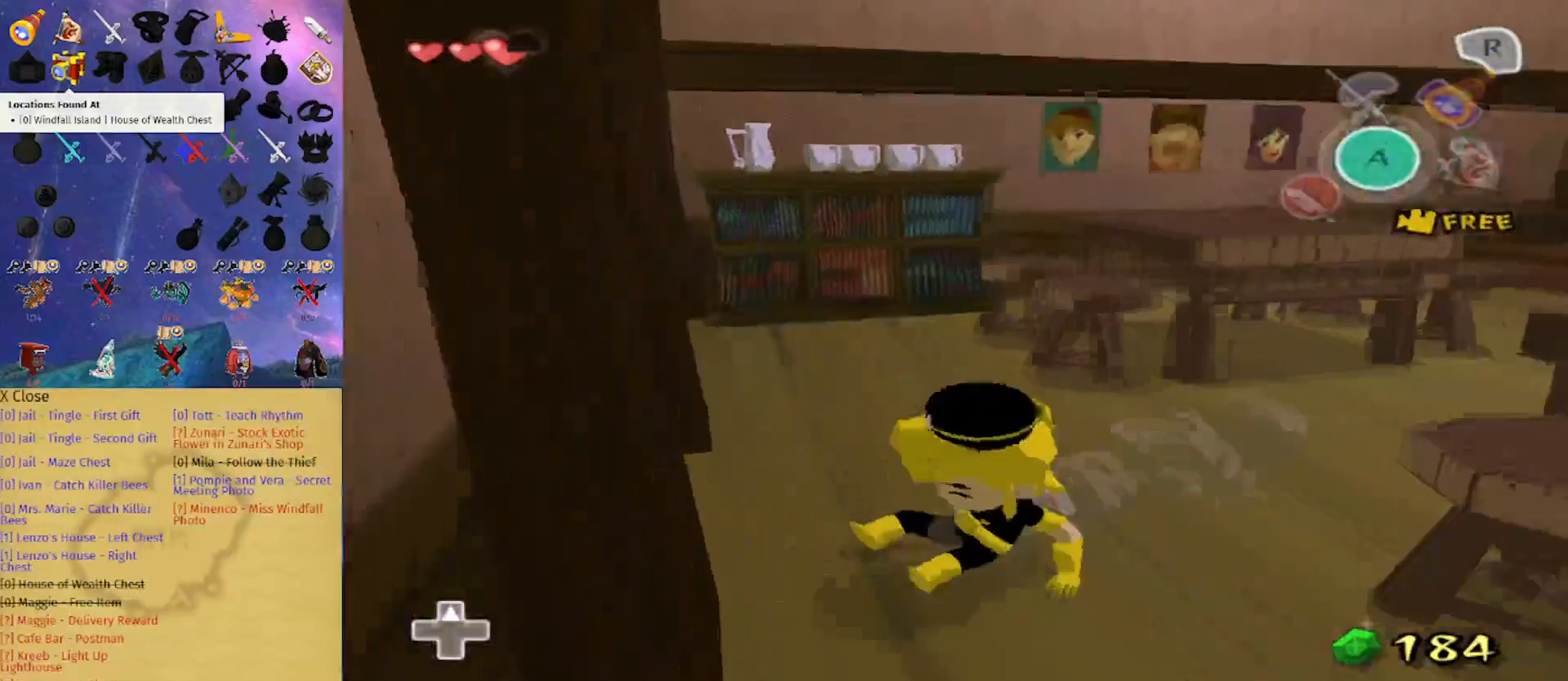
{"buttons": [], "left_stick": "up", "right_stick": "center", "events": [[33, "left_stick", "left"], [67, "A", "up"], [300, "right_stick", "right"], [333, "left_stick", "up-left"], [433, "left_stick", "up"], [433, "right_stick", "center"]]}
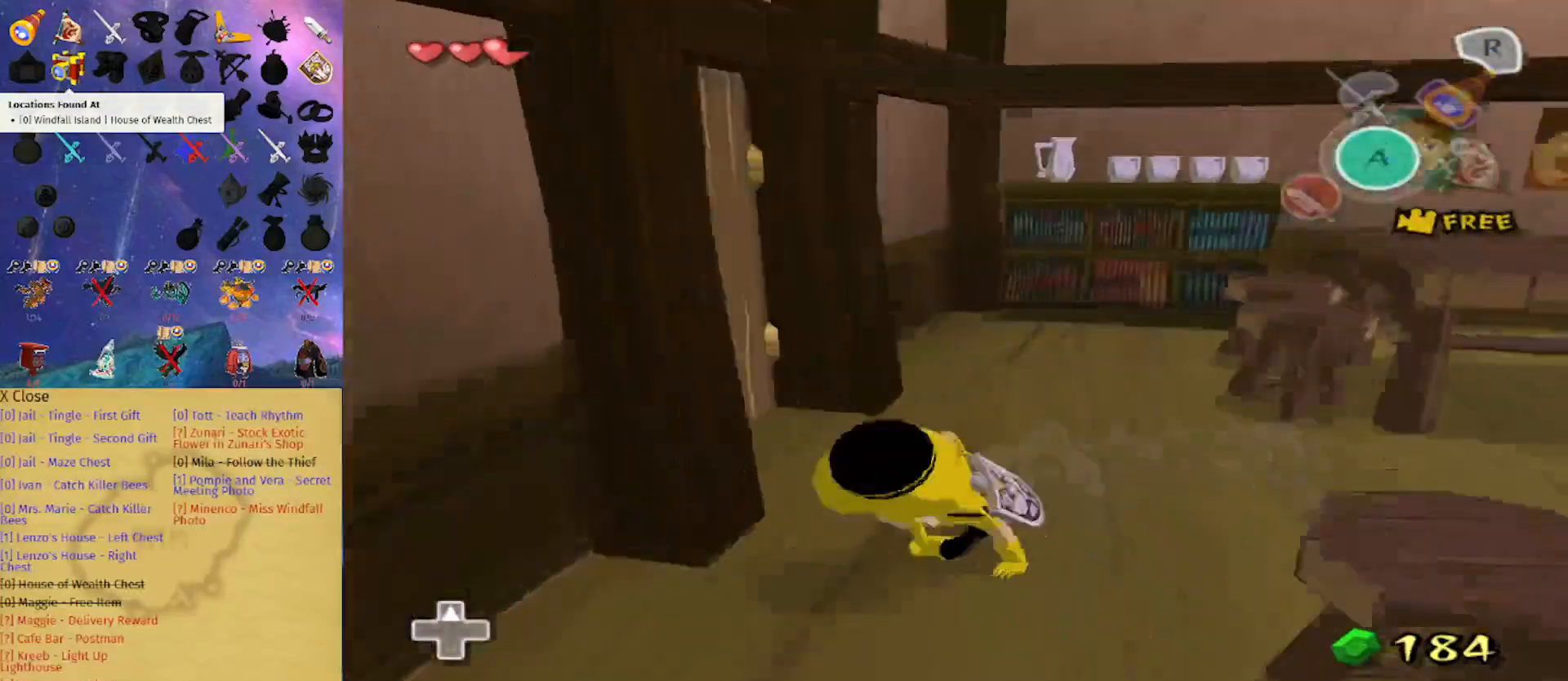
{"buttons": ["A"], "left_stick": "left", "right_stick": "center", "events": [[300, "left_stick", "up-left"], [400, "left_stick", "left"], [500, "A", "down"]]}
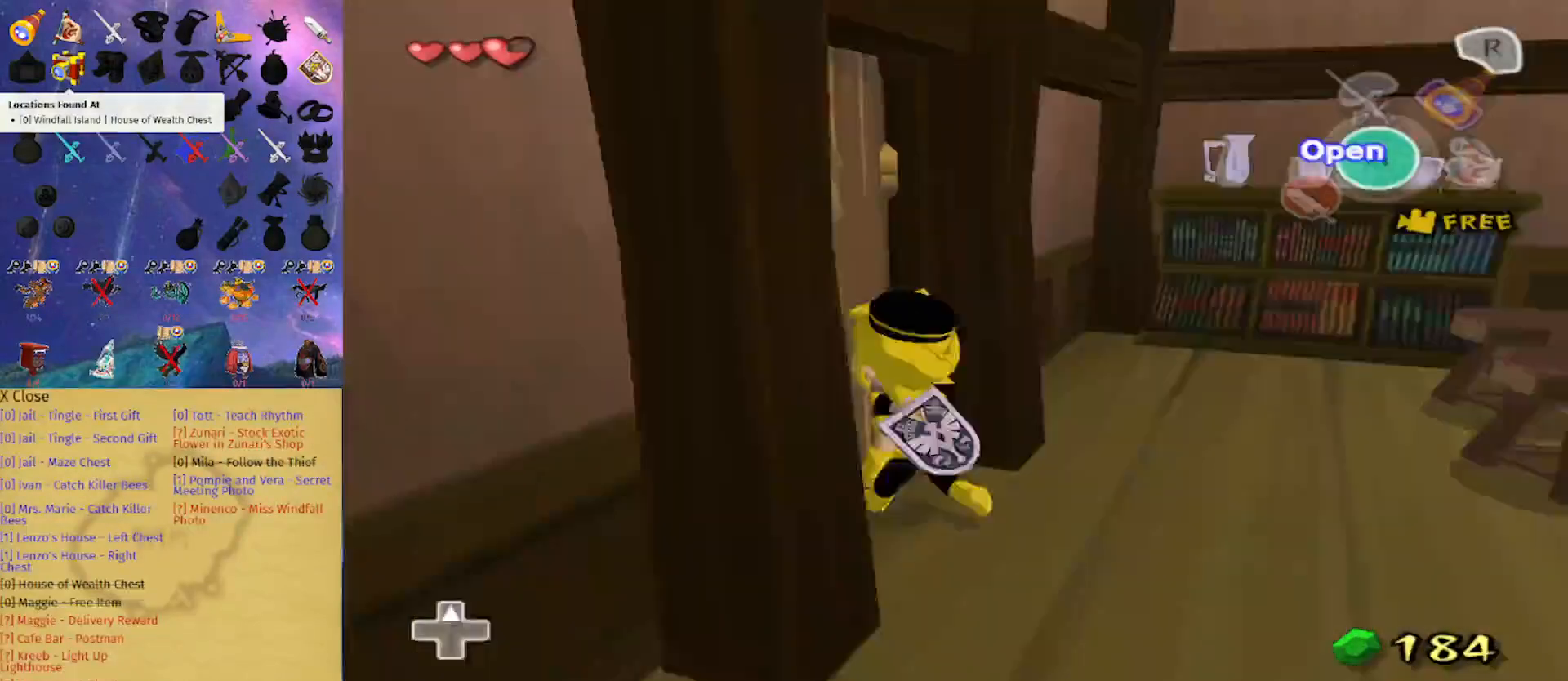
{"buttons": [], "left_stick": "center", "right_stick": "center", "events": [[67, "left_stick", "center"], [133, "A", "up"]]}
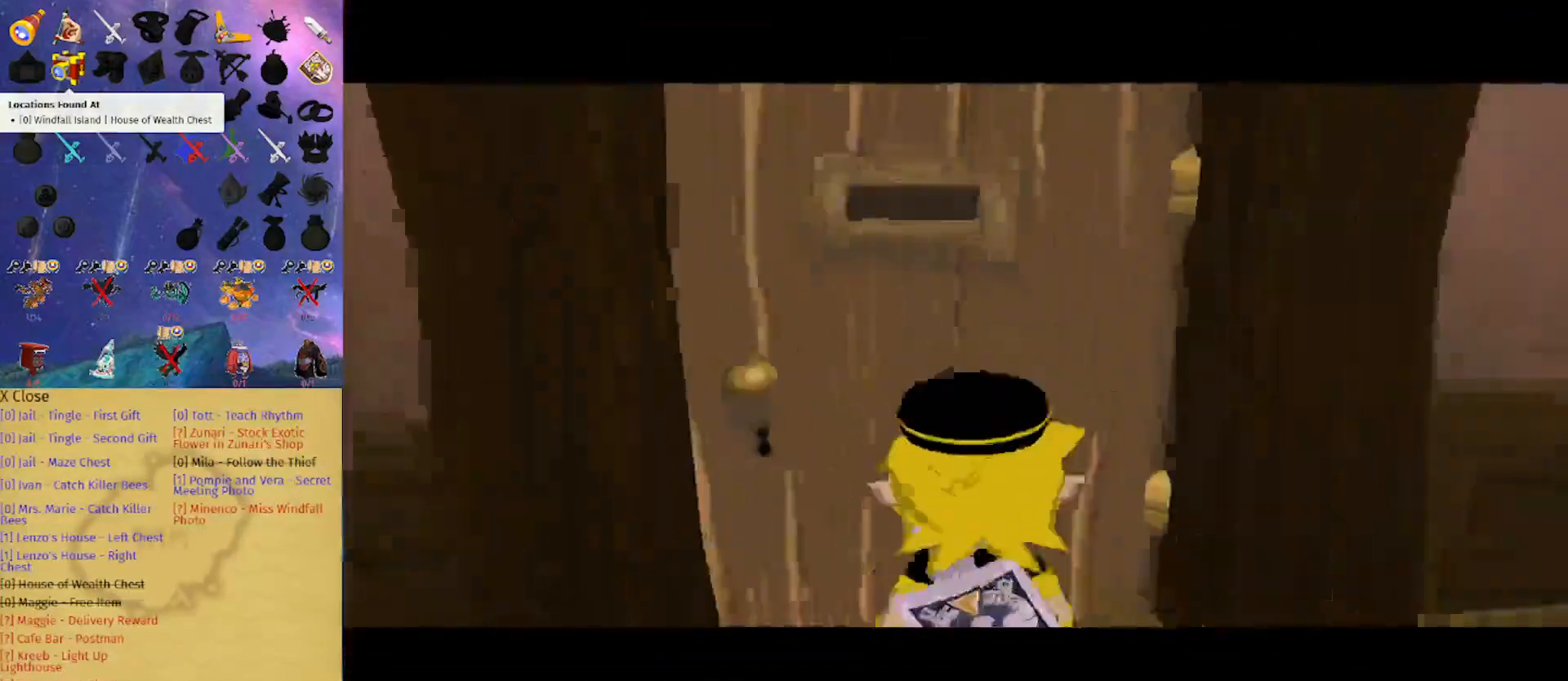
{"buttons": [], "left_stick": "center", "right_stick": "center", "events": []}
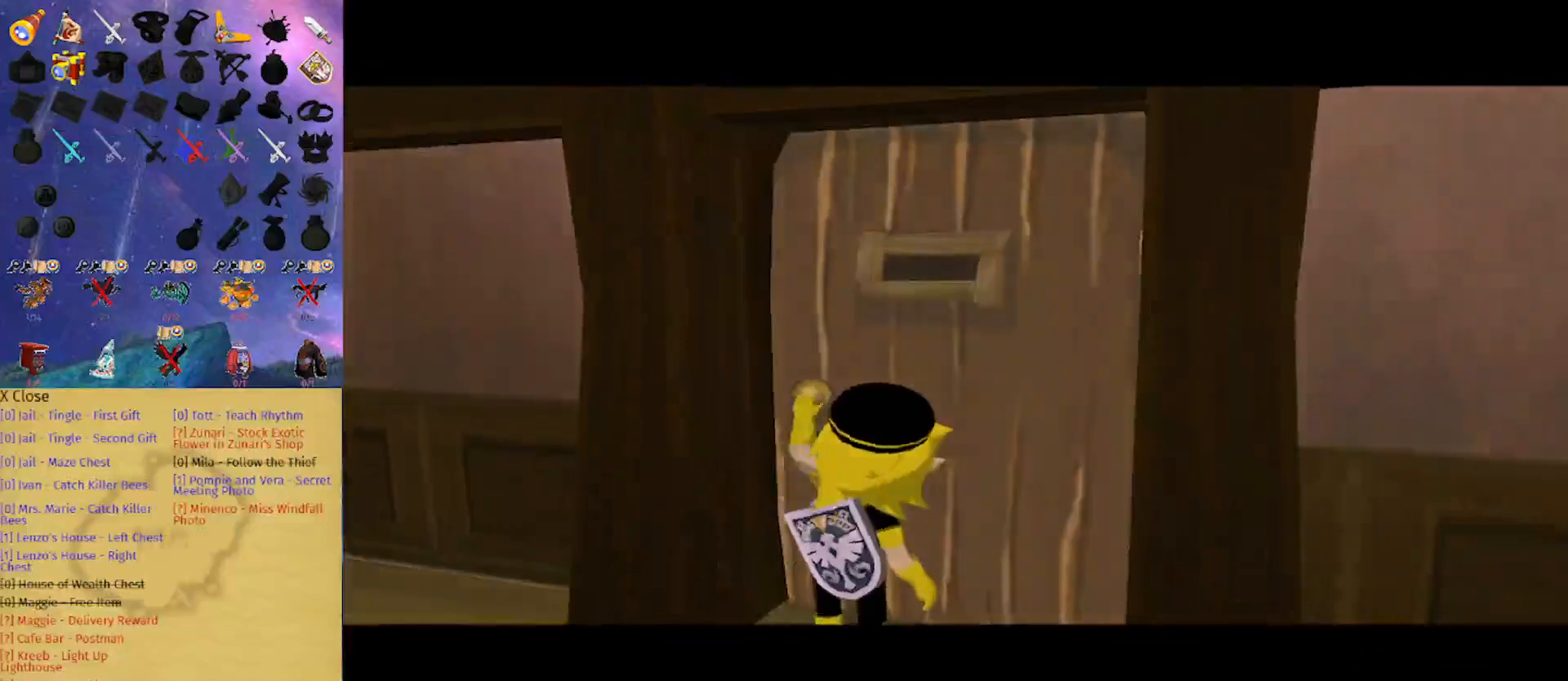
{"buttons": [], "left_stick": "center", "right_stick": "center", "events": []}
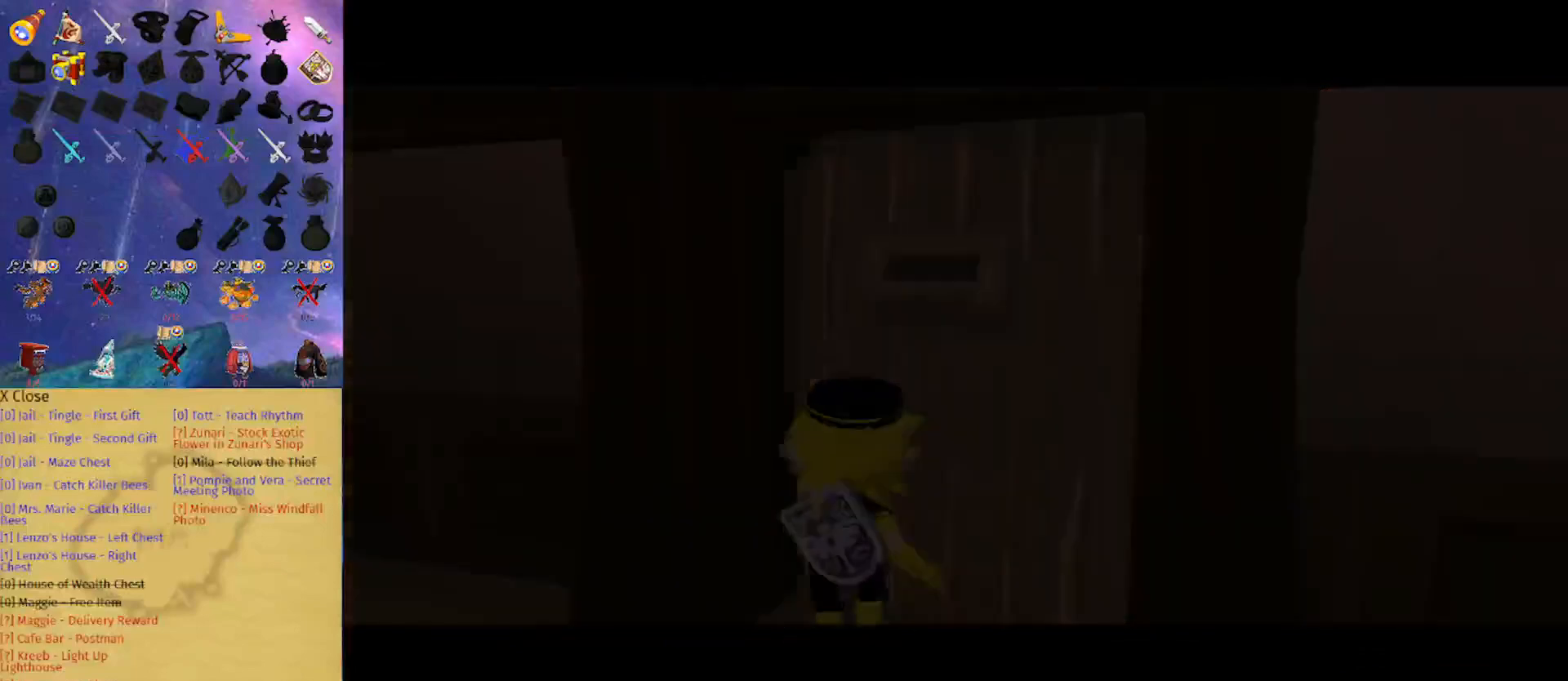
{"buttons": [], "left_stick": "center", "right_stick": "center", "events": []}
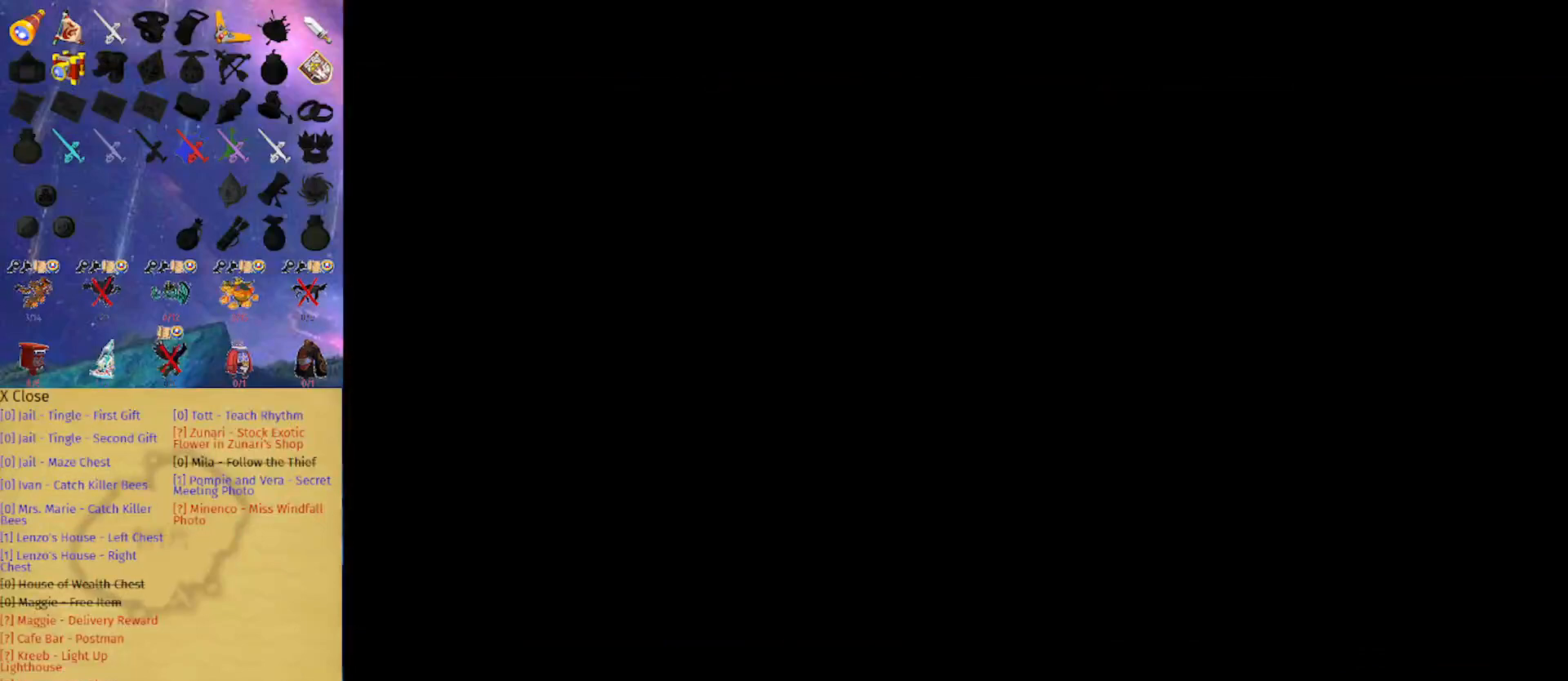
{"buttons": [], "left_stick": "center", "right_stick": "right", "events": [[100, "left_stick", "left"], [167, "left_stick", "center"], [267, "L1", "down"], [267, "left_stick", "right"], [267, "right_stick", "left"], [433, "L1", "up"], [433, "left_stick", "up-left"], [433, "right_stick", "right"], [500, "left_stick", "center"]]}
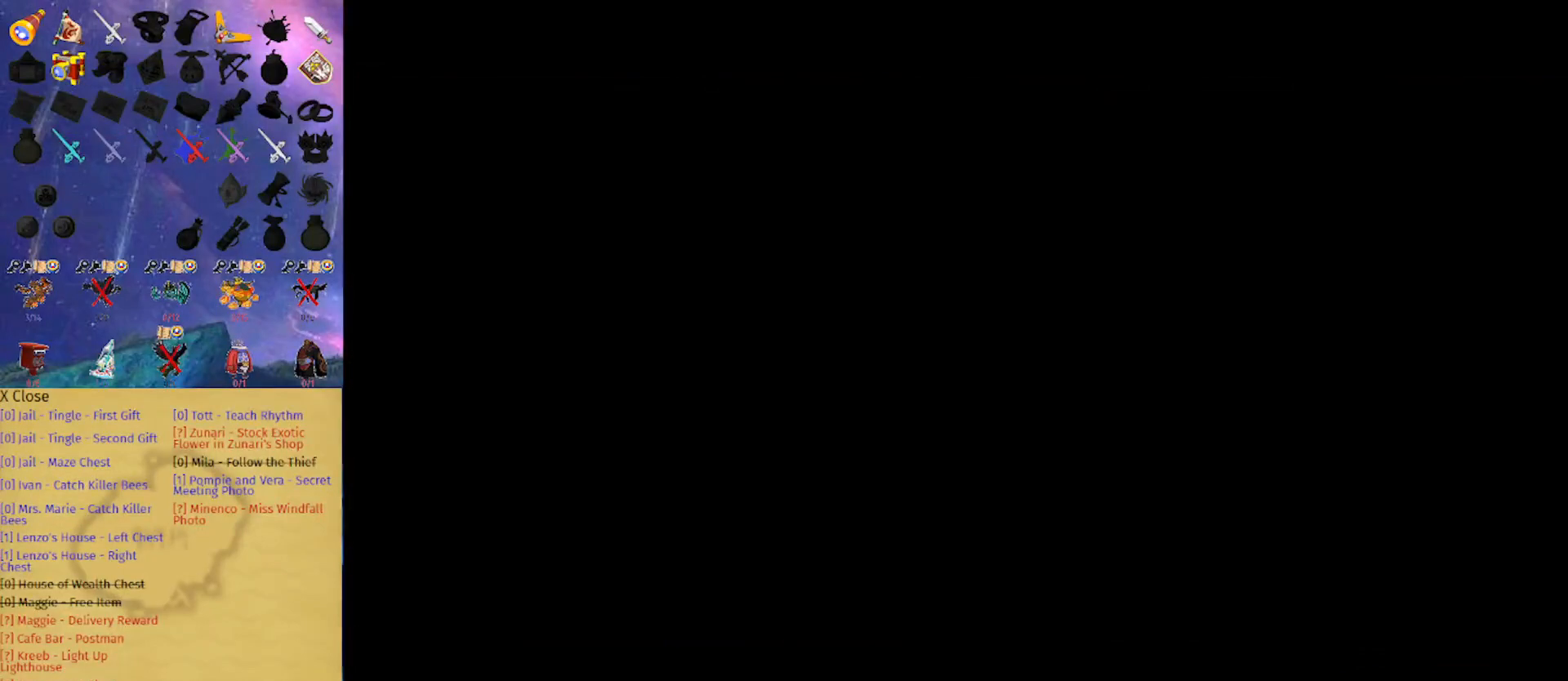
{"buttons": [], "left_stick": "center", "right_stick": "center", "events": [[67, "left_stick", "right"], [67, "right_stick", "down-left"], [200, "right_stick", "up"], [233, "left_stick", "up"], [267, "right_stick", "center"], [367, "left_stick", "center"]]}
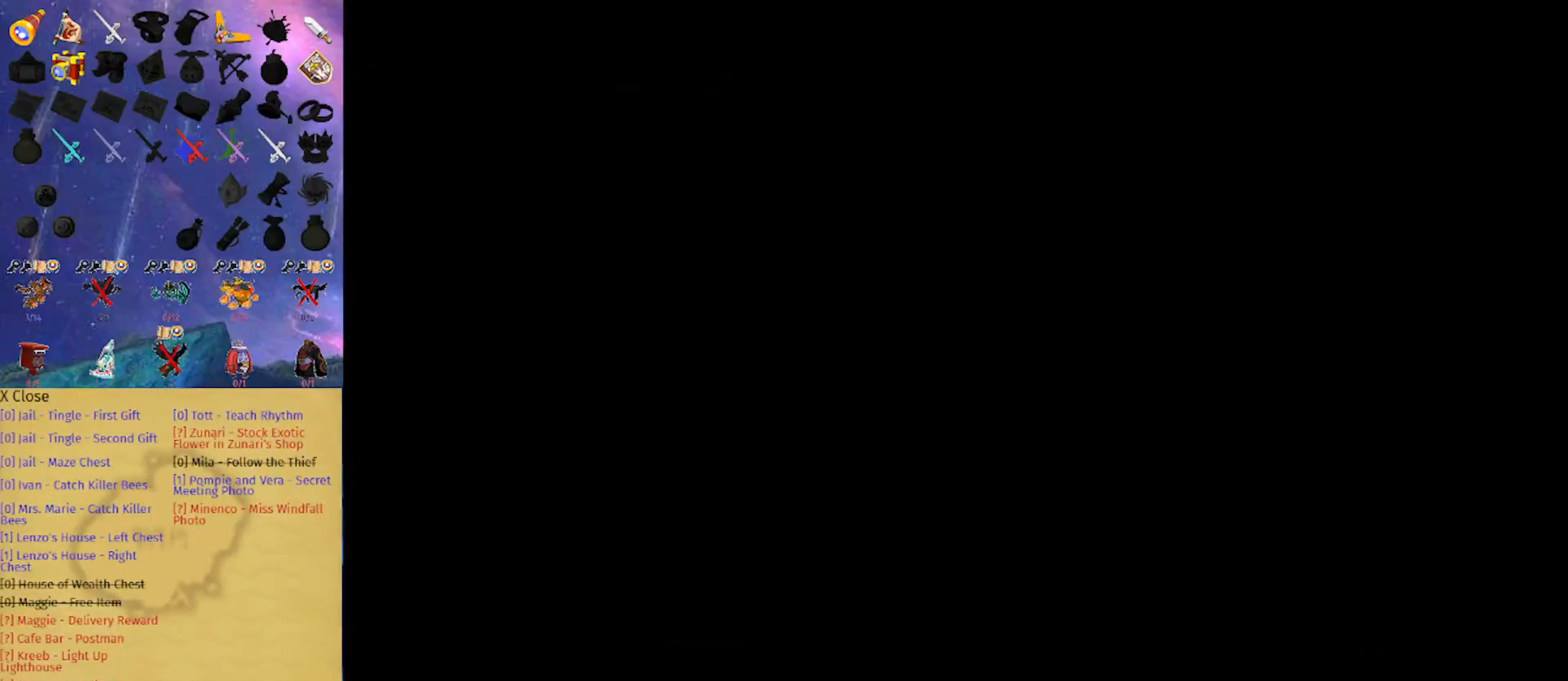
{"buttons": [], "left_stick": "center", "right_stick": "center", "events": [[300, "A", "down"], [333, "A", "up"]]}
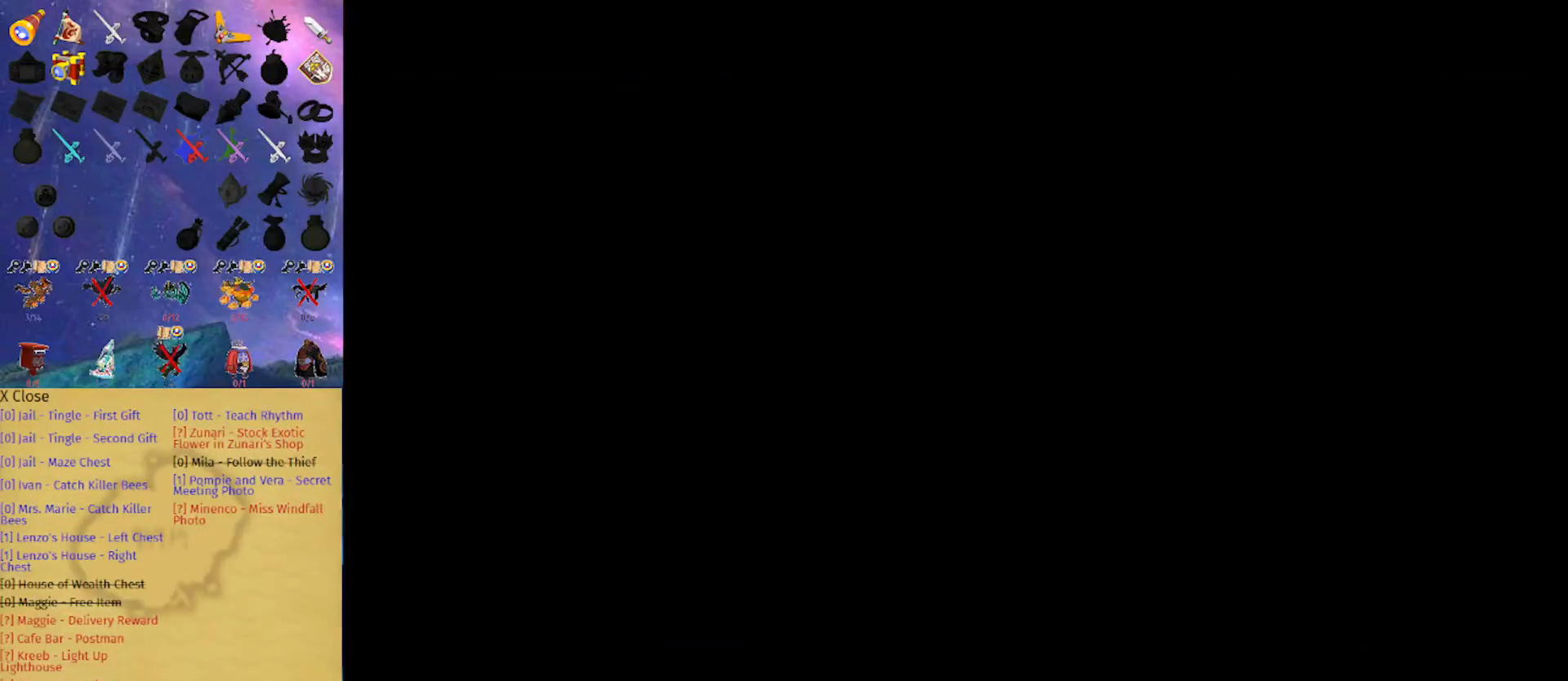
{"buttons": [], "left_stick": "center", "right_stick": "center", "events": []}
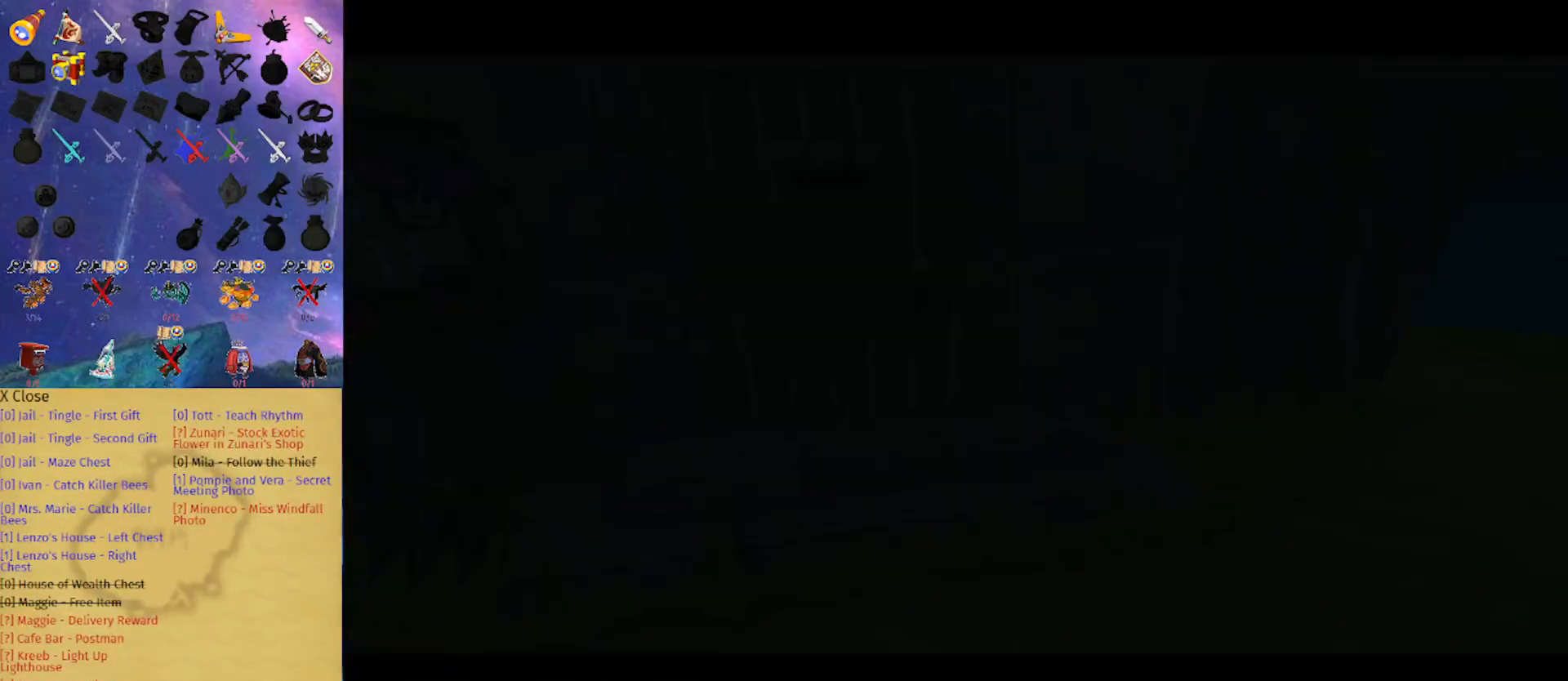
{"buttons": [], "left_stick": "center", "right_stick": "center", "events": []}
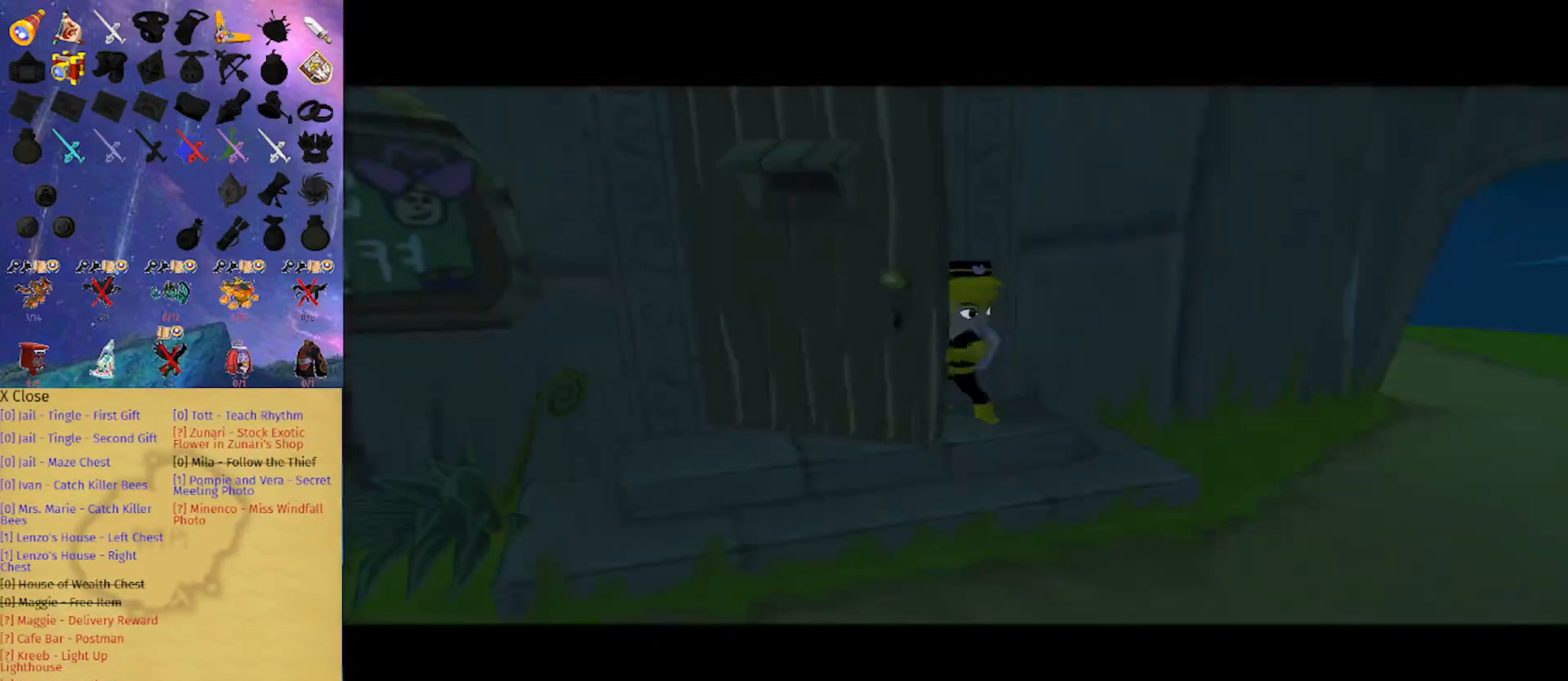
{"buttons": ["L1"], "left_stick": "center", "right_stick": "center", "events": [[500, "L1", "down"]]}
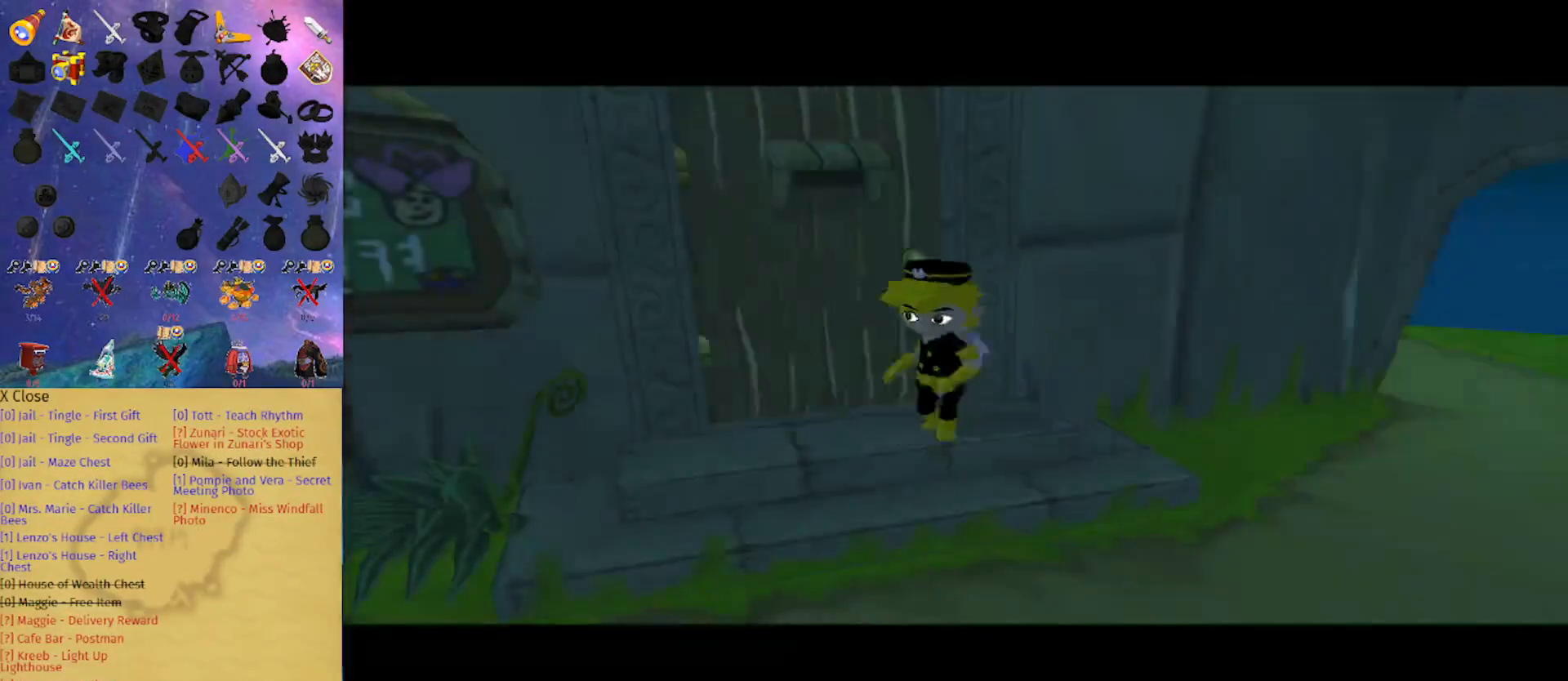
{"buttons": [], "left_stick": "center", "right_stick": "center", "events": [[500, "L1", "up"]]}